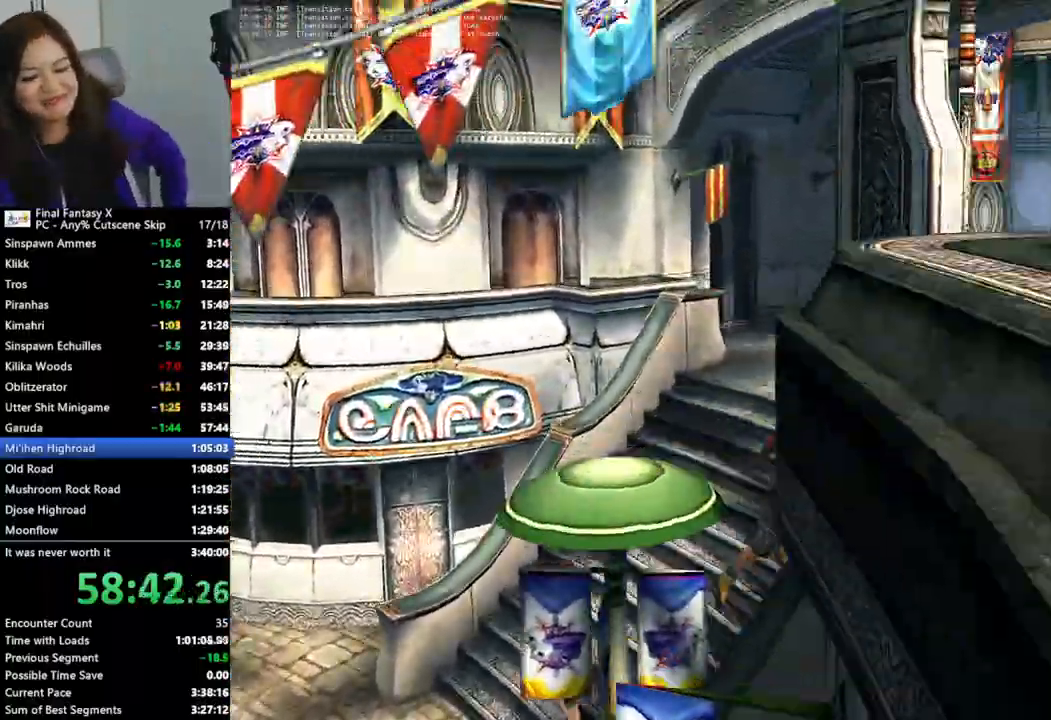
Gameplay with a controller (PlayStation layout); each line is a JSON object with the inputs held at the frame after it. "events" lists button and stick changes between this image and that frame as [ms after this image, input, new state], when the widget could be followed in between.
{"buttons": [], "left_stick": "up-right", "right_stick": "center"}
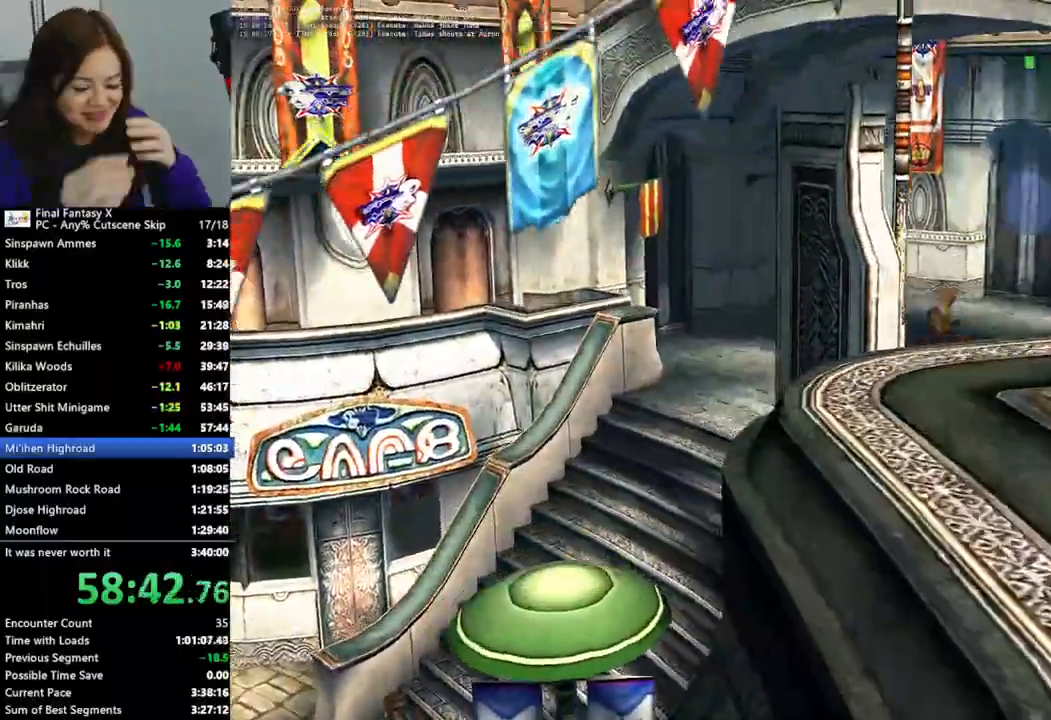
{"buttons": [], "left_stick": "up-right", "right_stick": "center", "events": []}
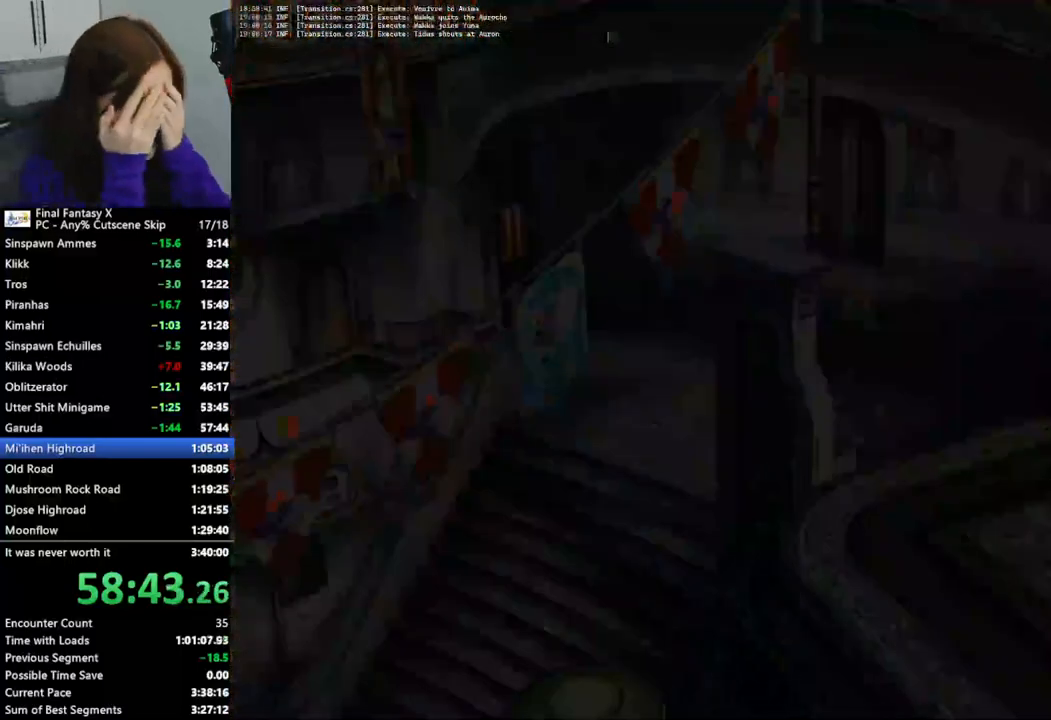
{"buttons": [], "left_stick": "up-right", "right_stick": "center", "events": []}
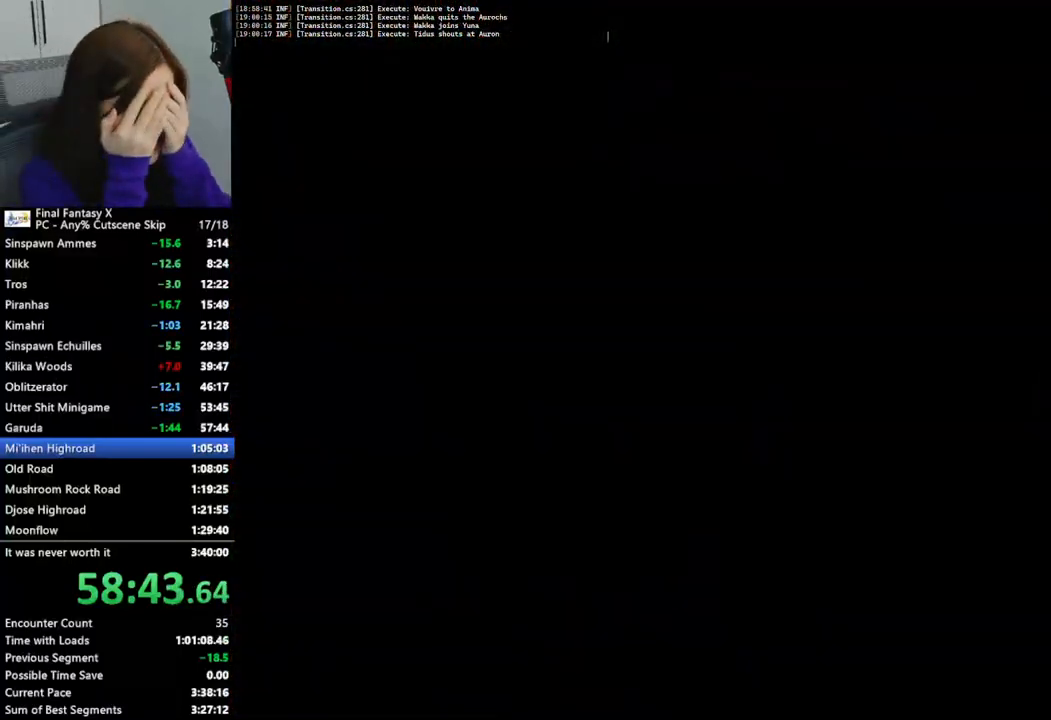
{"buttons": [], "left_stick": "center", "right_stick": "center", "events": [[167, "left_stick", "center"]]}
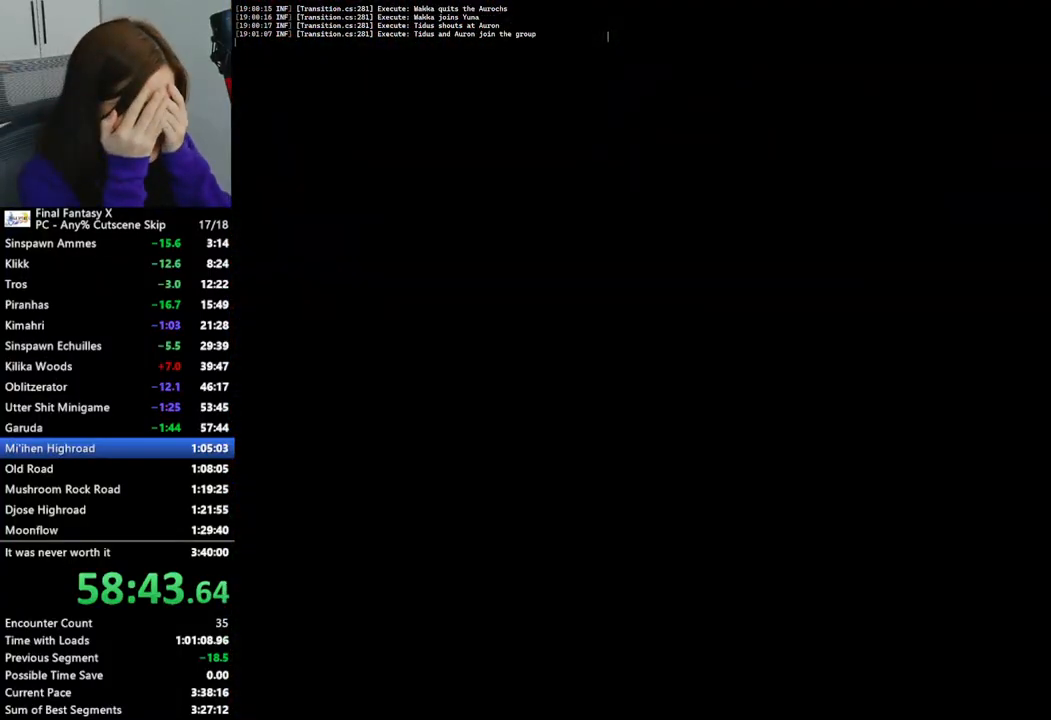
{"buttons": [], "left_stick": "center", "right_stick": "center", "events": []}
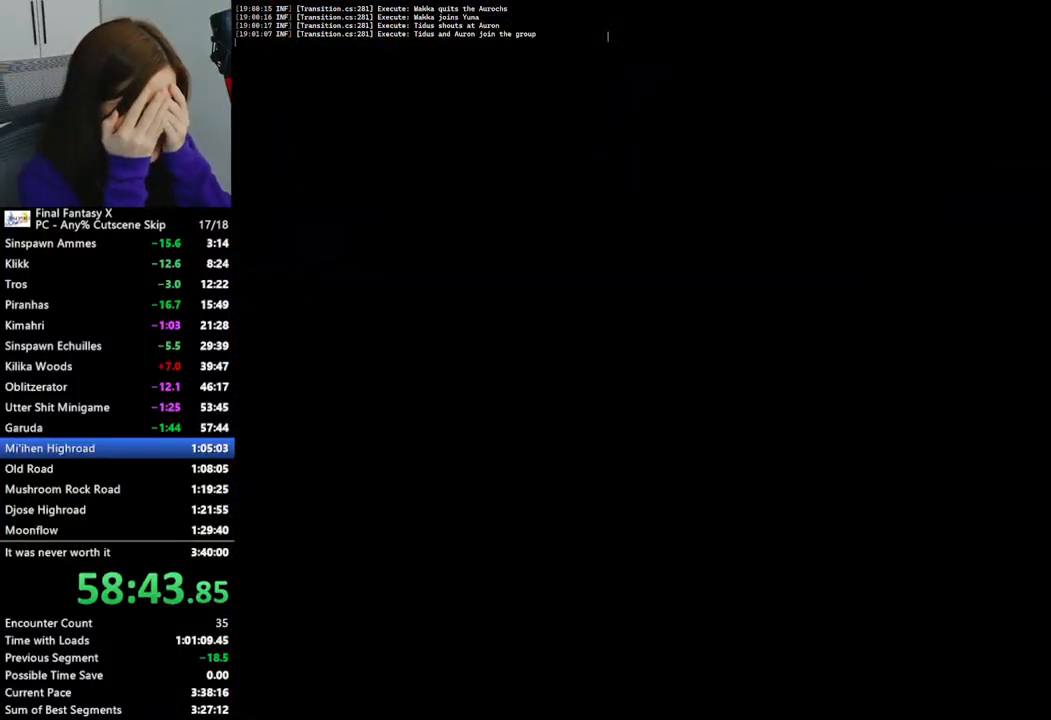
{"buttons": [], "left_stick": "center", "right_stick": "center", "events": []}
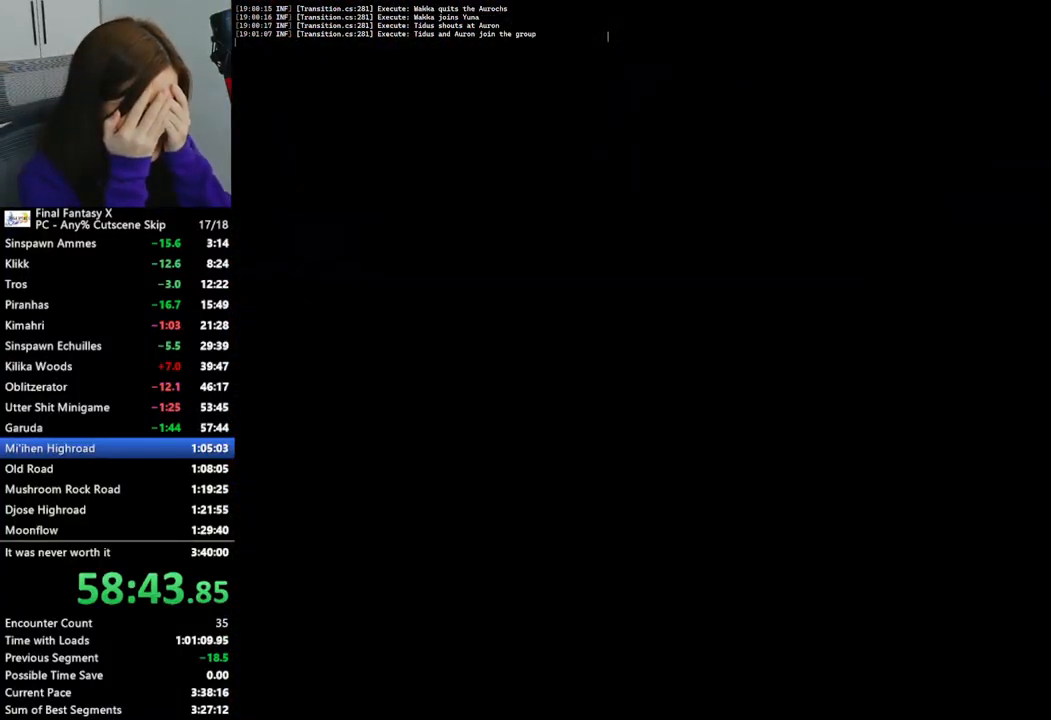
{"buttons": [], "left_stick": "center", "right_stick": "center", "events": []}
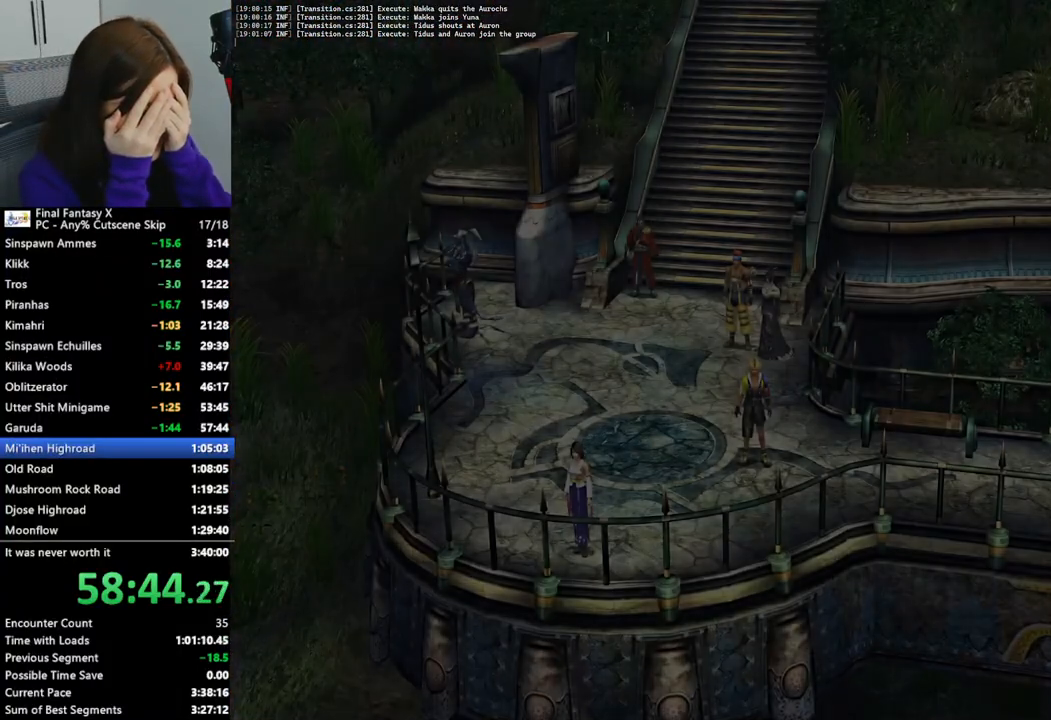
{"buttons": [], "left_stick": "center", "right_stick": "center", "events": []}
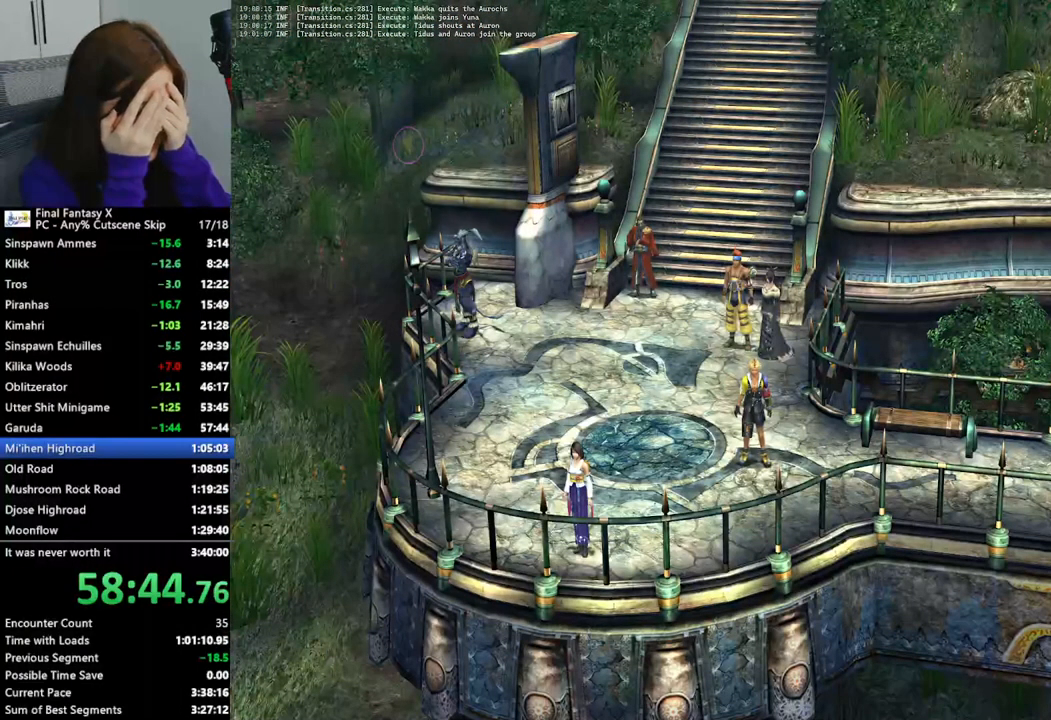
{"buttons": [], "left_stick": "down-left", "right_stick": "center", "events": [[67, "left_stick", "down-left"]]}
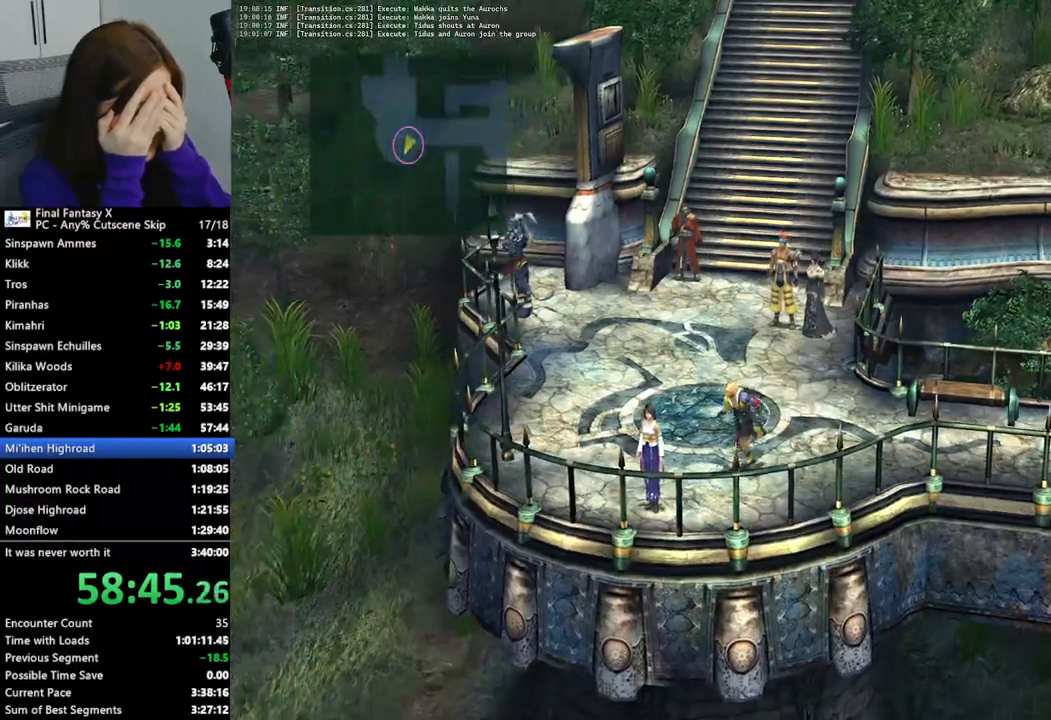
{"buttons": [], "left_stick": "center", "right_stick": "center", "events": [[400, "left_stick", "center"]]}
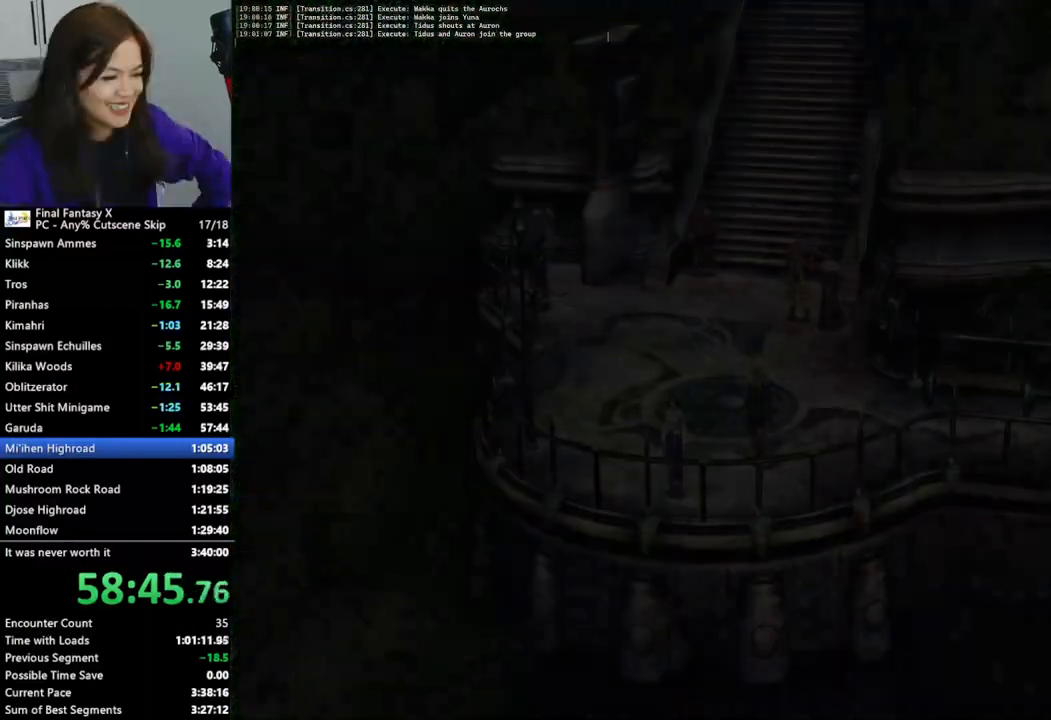
{"buttons": [], "left_stick": "center", "right_stick": "center", "events": []}
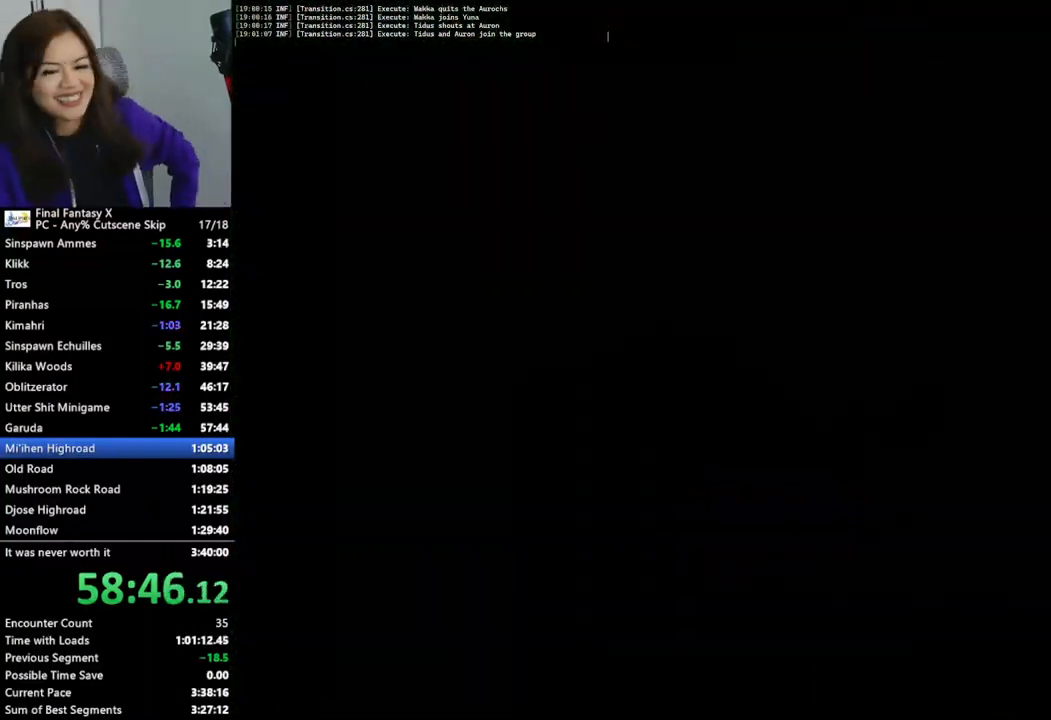
{"buttons": [], "left_stick": "up", "right_stick": "center", "events": [[500, "left_stick", "up"]]}
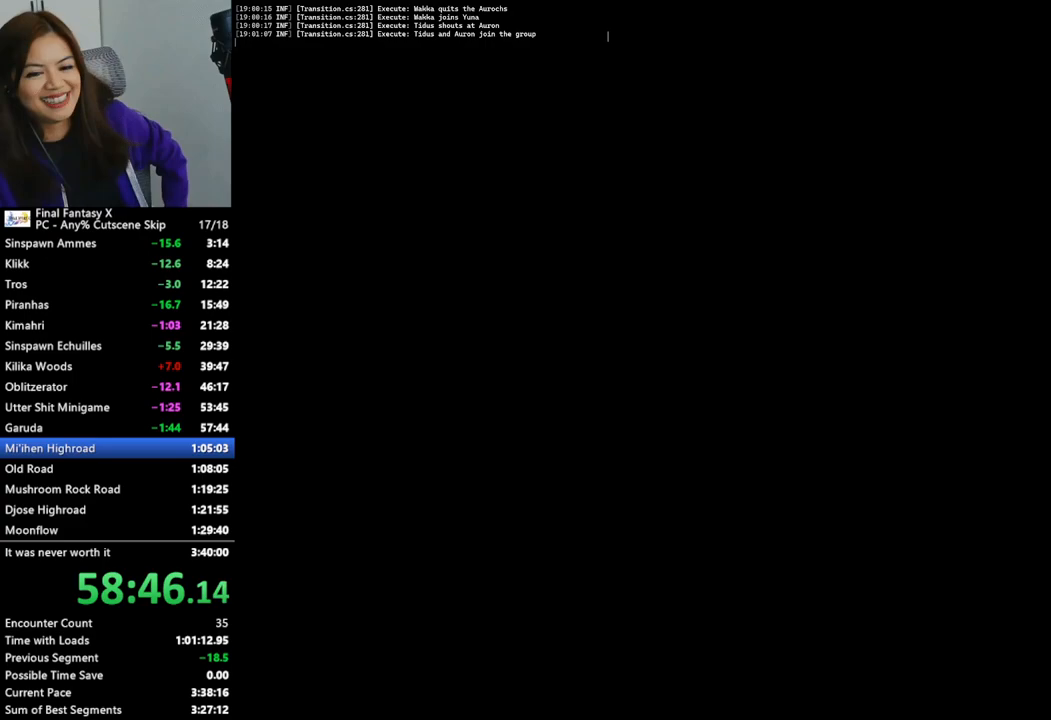
{"buttons": [], "left_stick": "up", "right_stick": "center", "events": []}
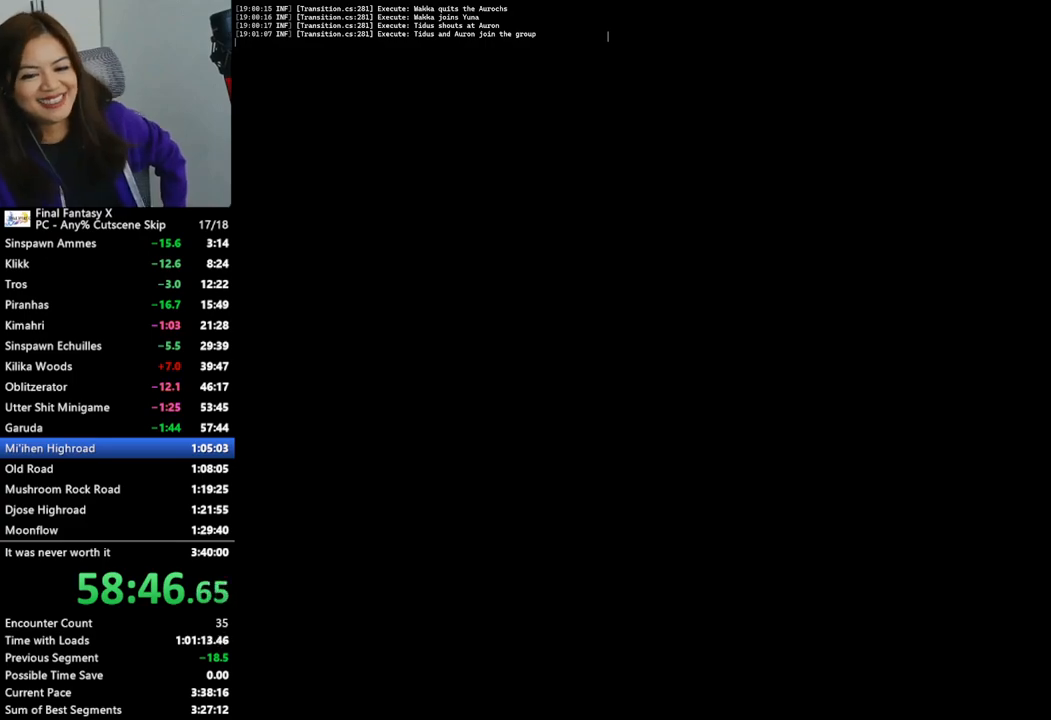
{"buttons": [], "left_stick": "up", "right_stick": "center", "events": []}
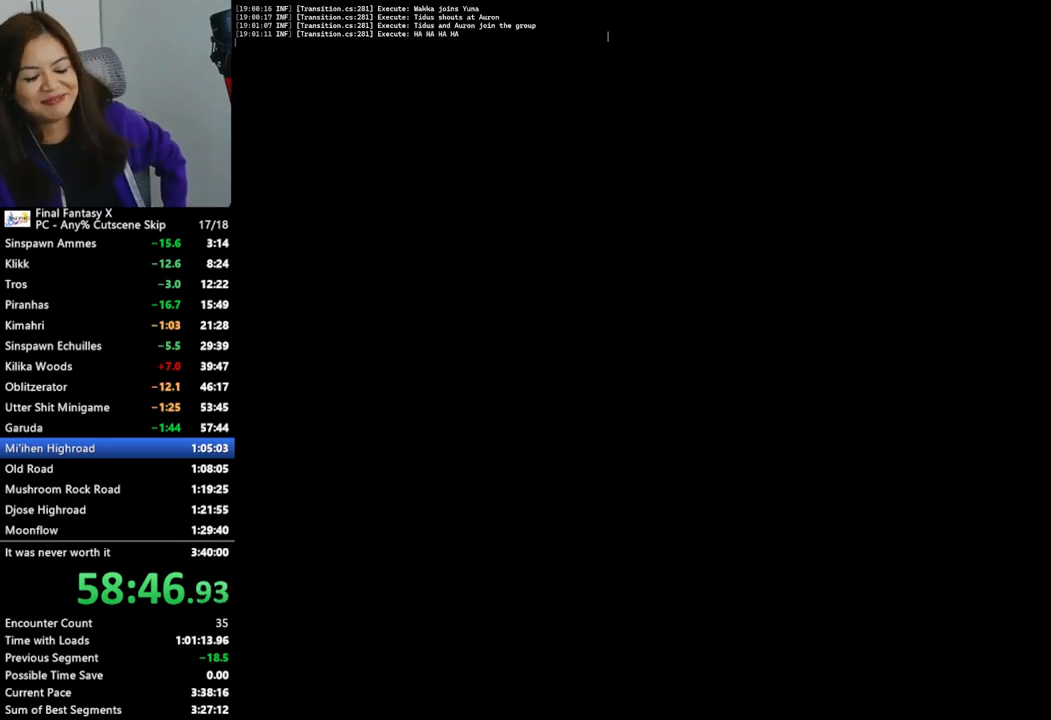
{"buttons": [], "left_stick": "up", "right_stick": "center", "events": []}
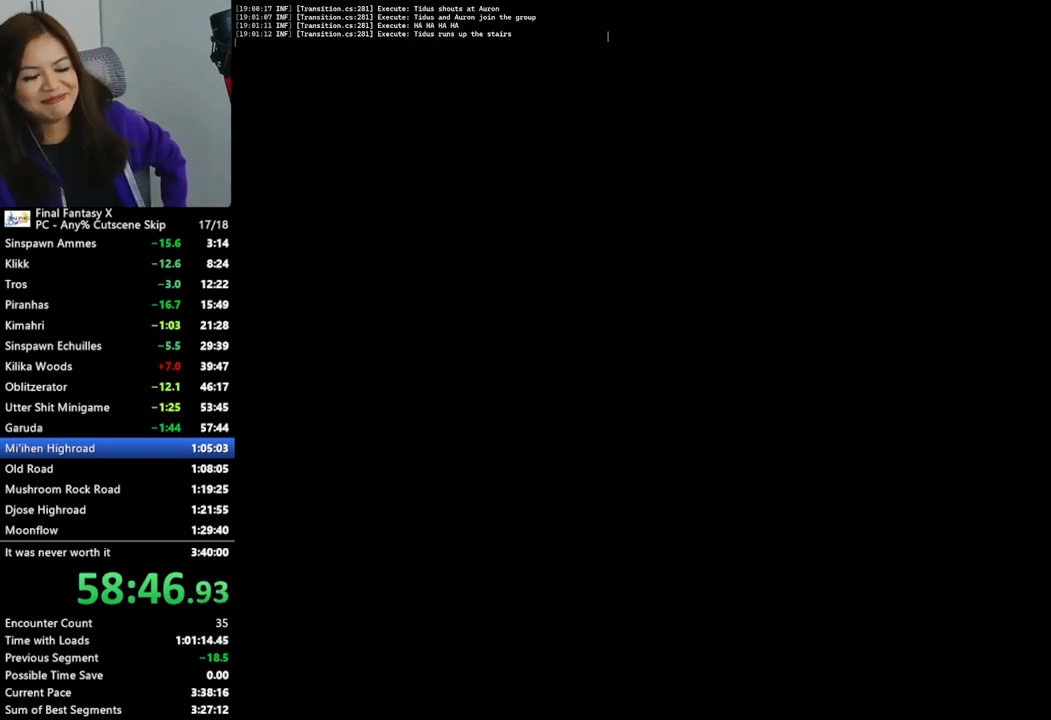
{"buttons": [], "left_stick": "up", "right_stick": "center", "events": []}
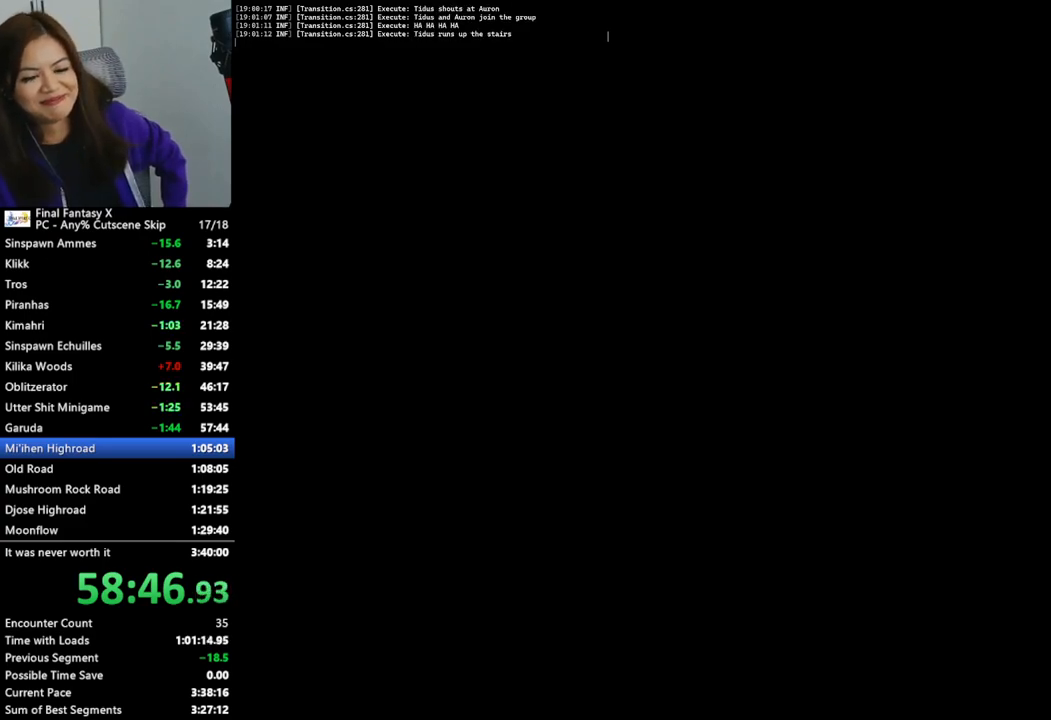
{"buttons": [], "left_stick": "up", "right_stick": "center", "events": []}
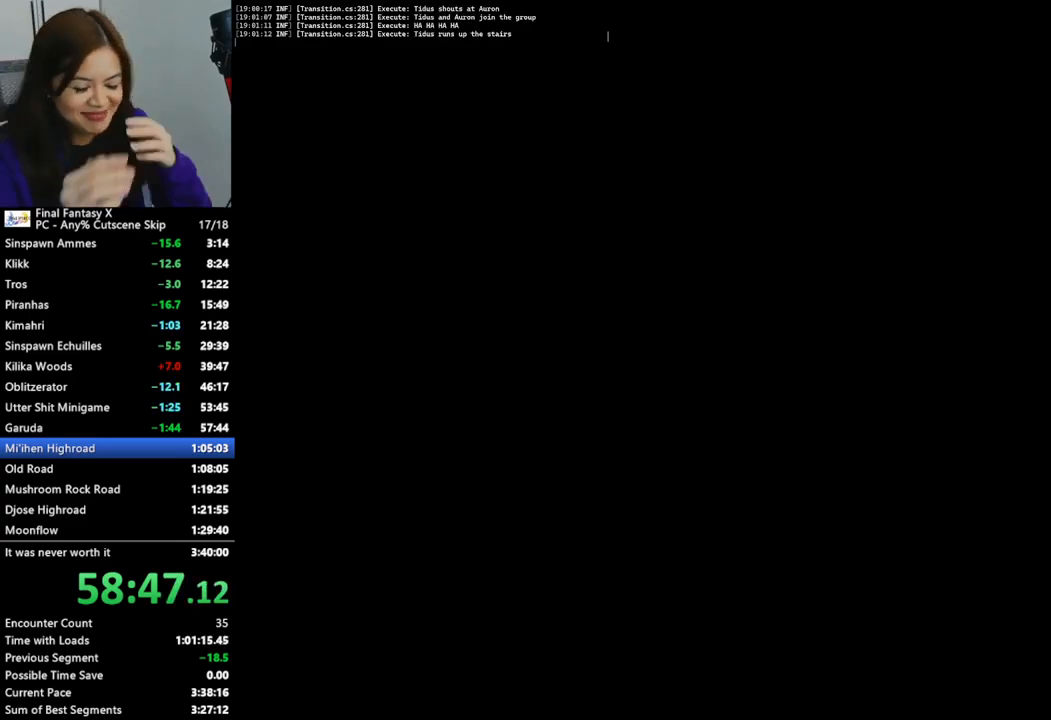
{"buttons": [], "left_stick": "up", "right_stick": "center", "events": []}
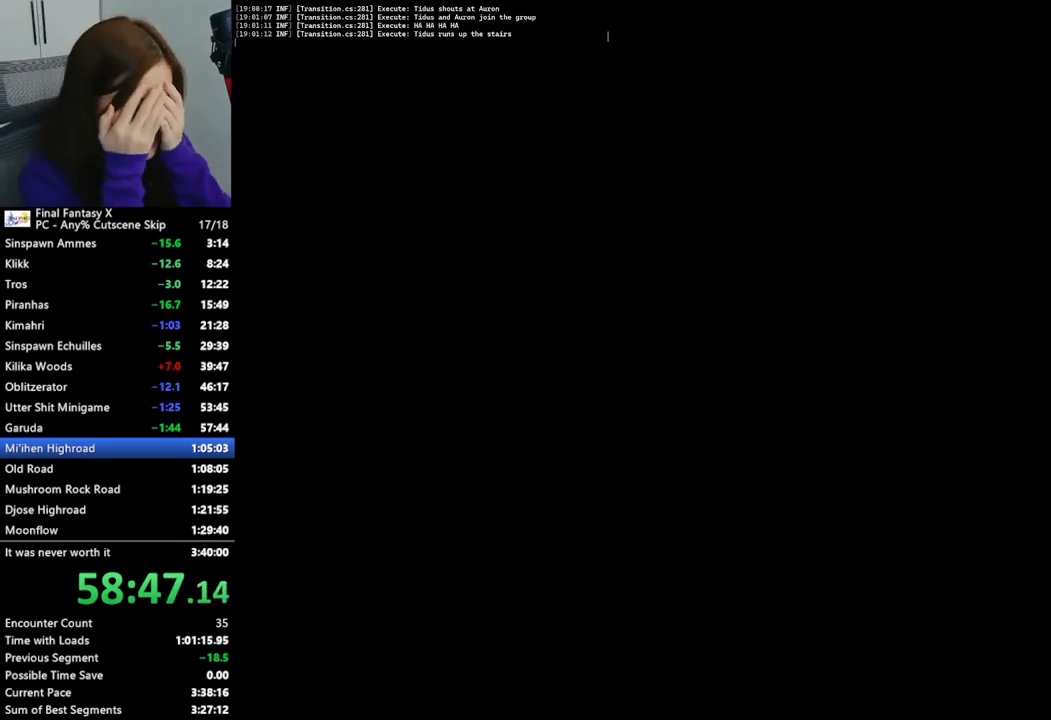
{"buttons": [], "left_stick": "up", "right_stick": "center", "events": []}
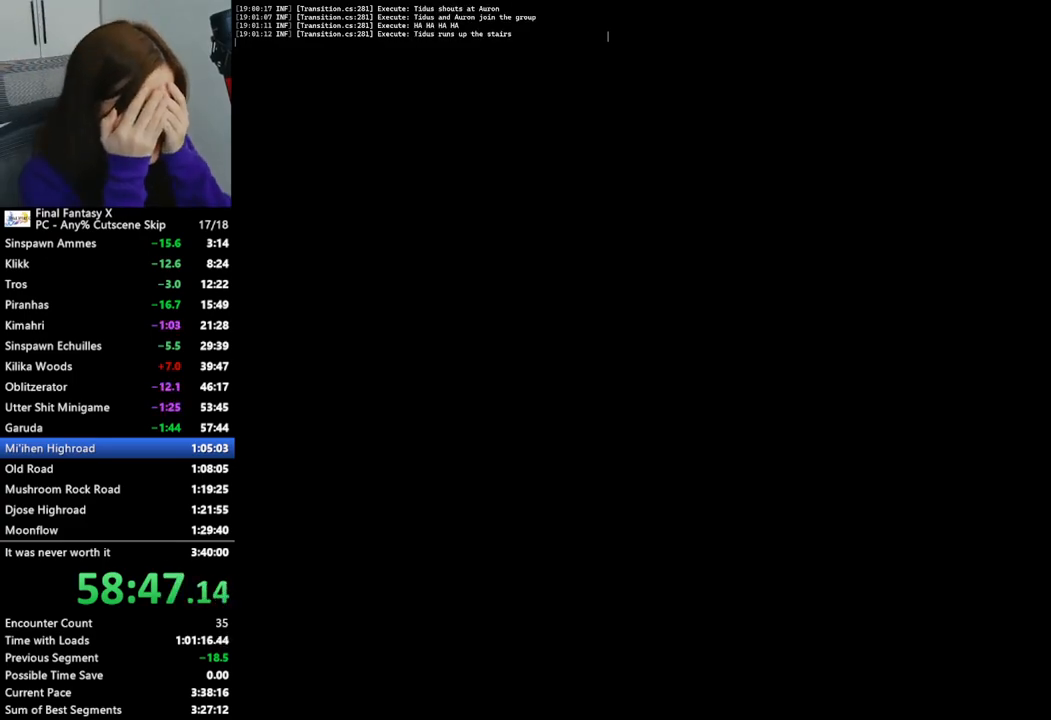
{"buttons": [], "left_stick": "up", "right_stick": "center", "events": []}
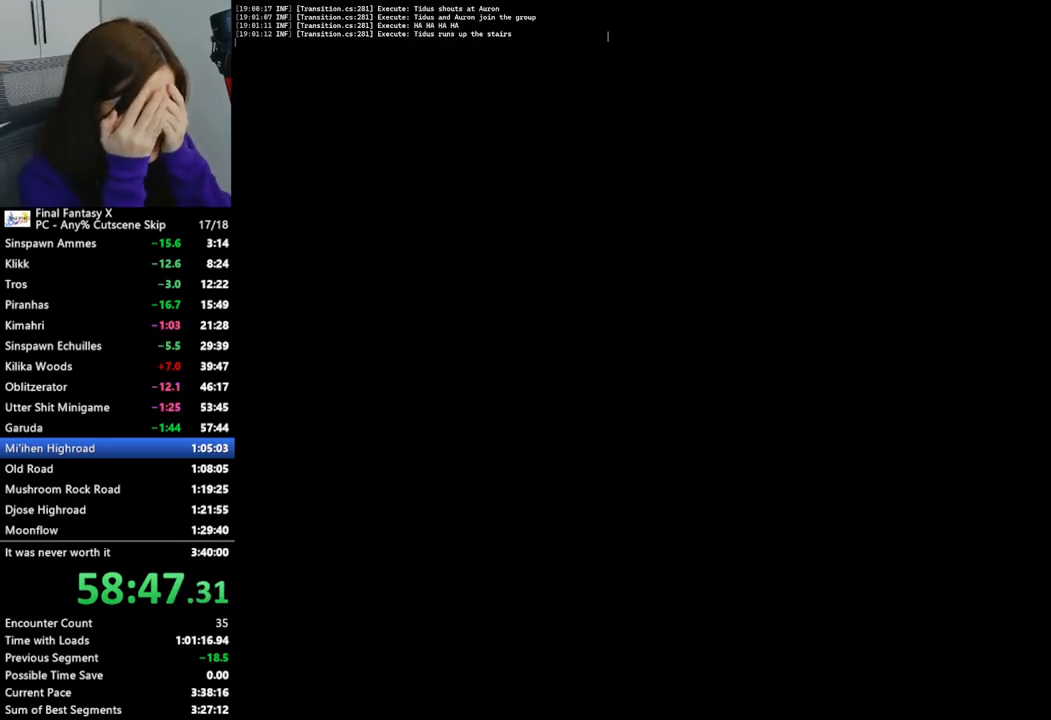
{"buttons": [], "left_stick": "up", "right_stick": "center", "events": []}
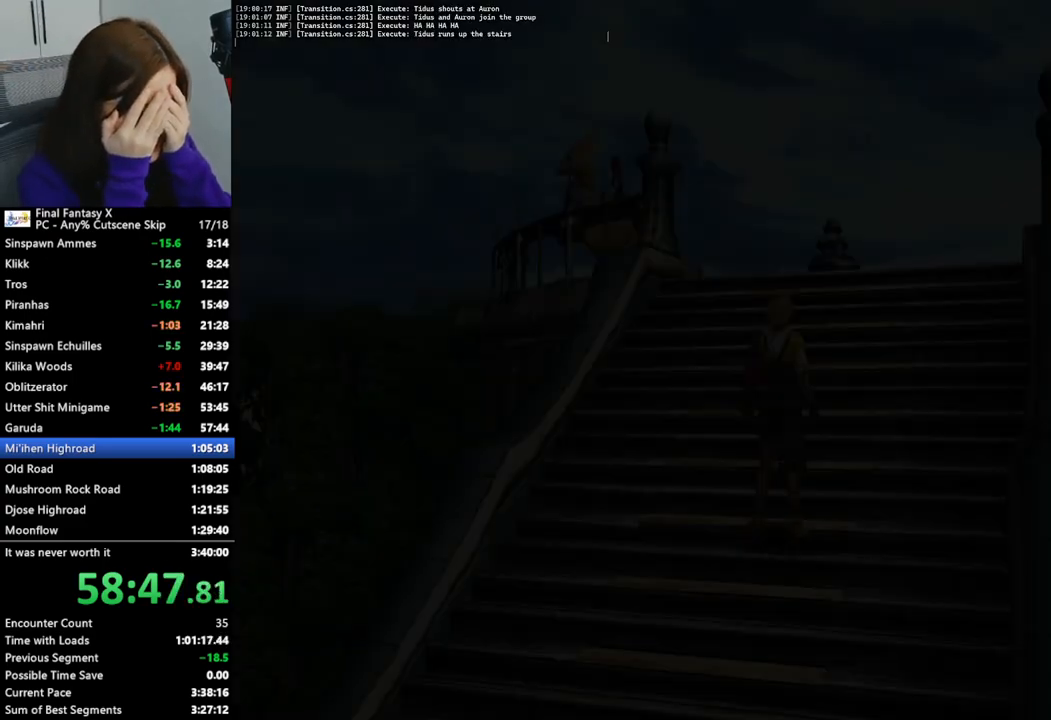
{"buttons": [], "left_stick": "up", "right_stick": "center", "events": []}
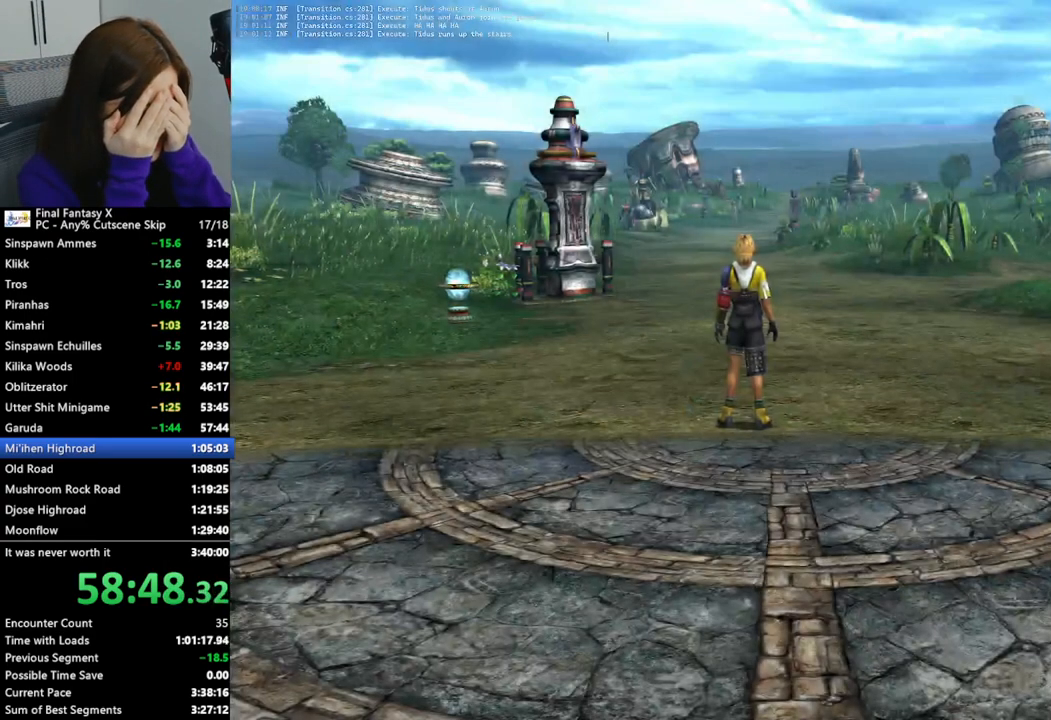
{"buttons": [], "left_stick": "up", "right_stick": "center", "events": []}
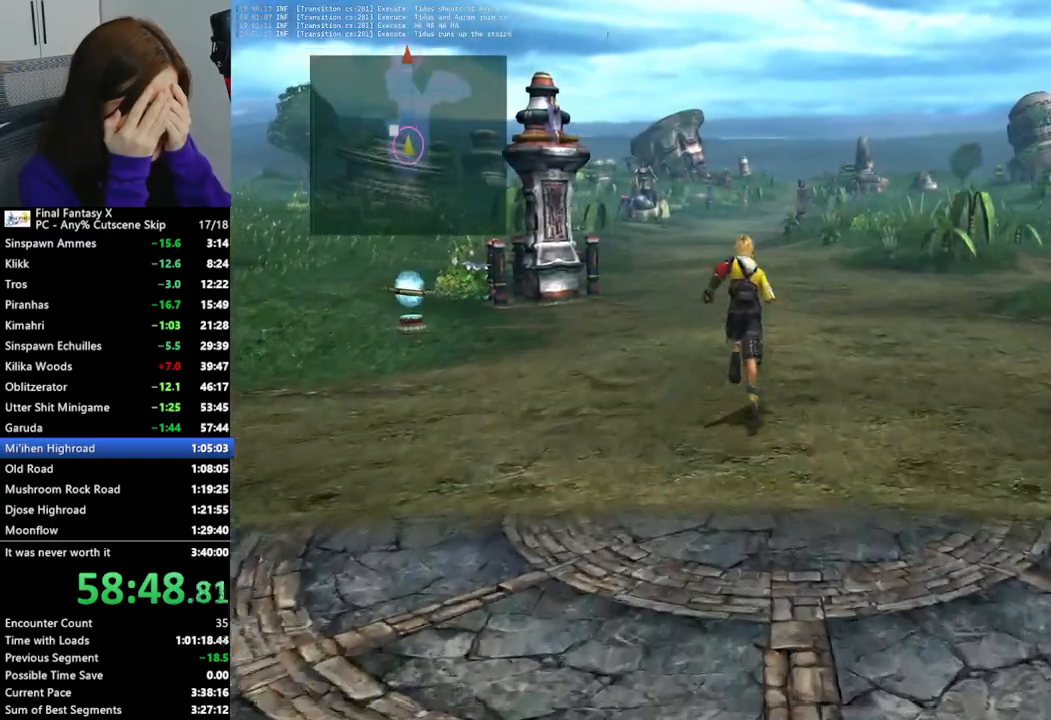
{"buttons": [], "left_stick": "up", "right_stick": "center", "events": []}
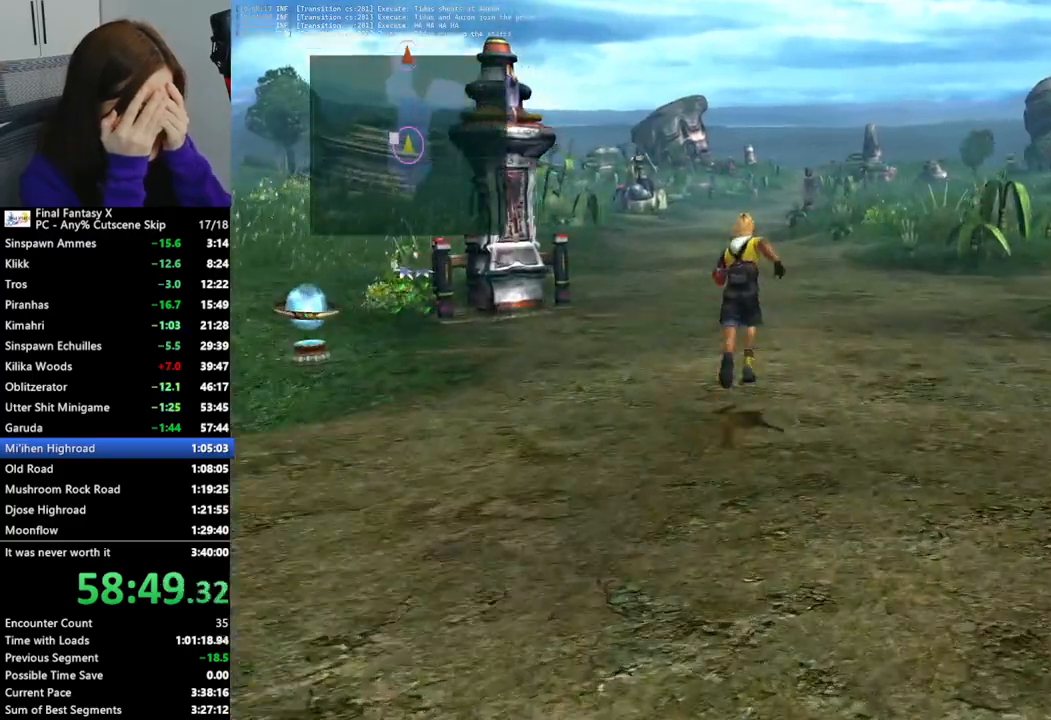
{"buttons": [], "left_stick": "up", "right_stick": "center", "events": []}
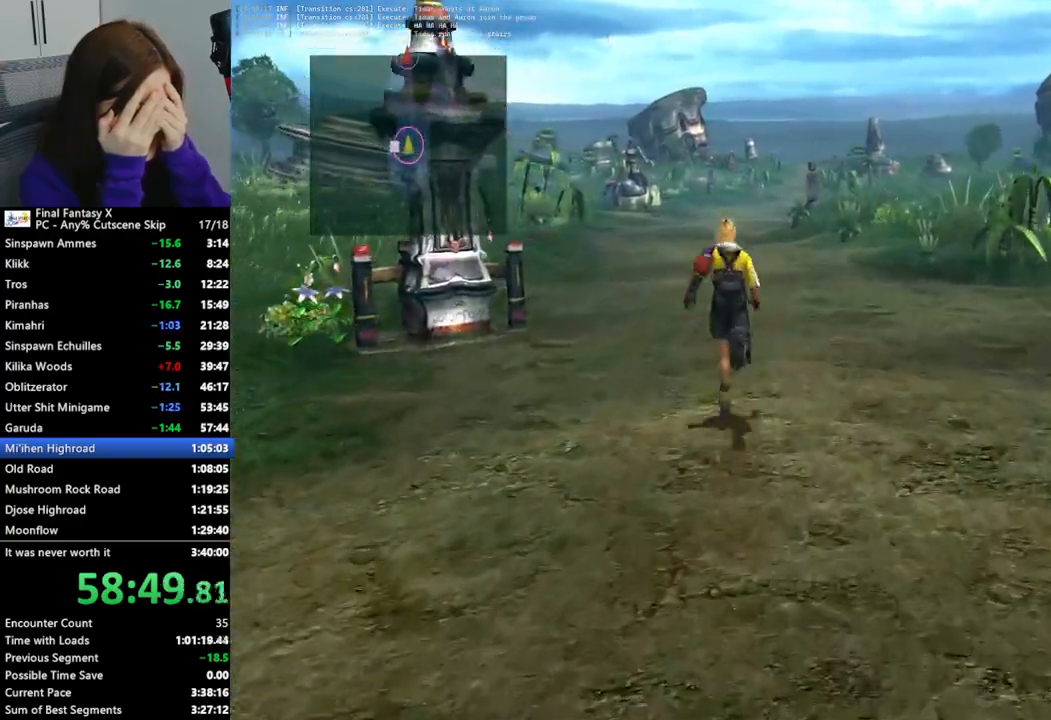
{"buttons": [], "left_stick": "up", "right_stick": "center", "events": []}
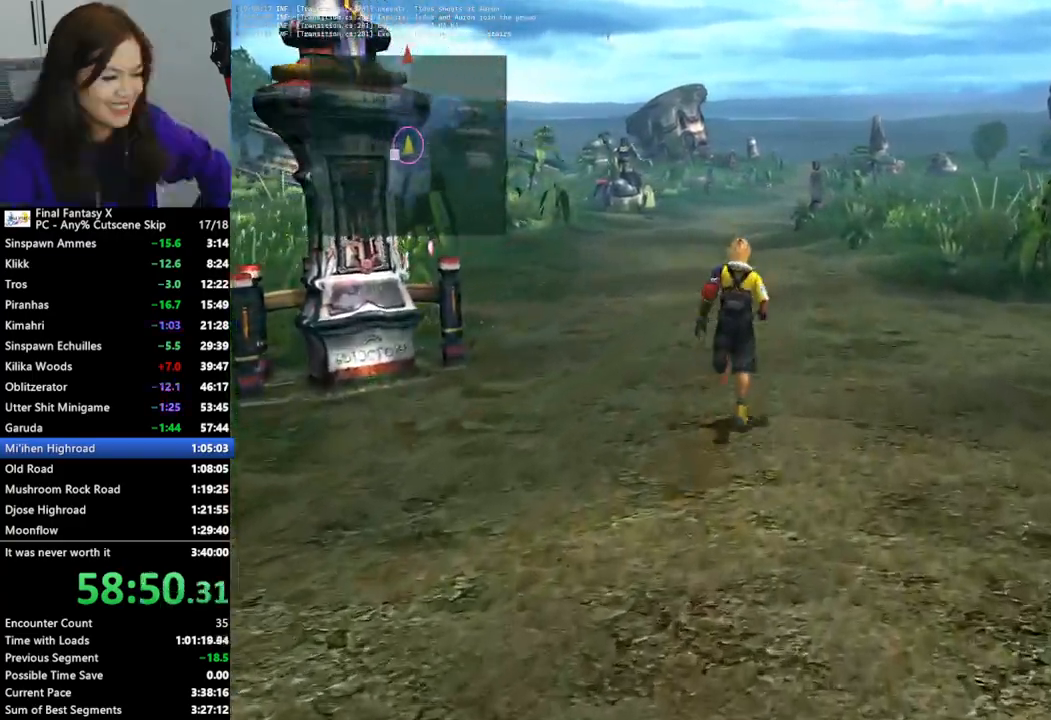
{"buttons": [], "left_stick": "up", "right_stick": "center", "events": []}
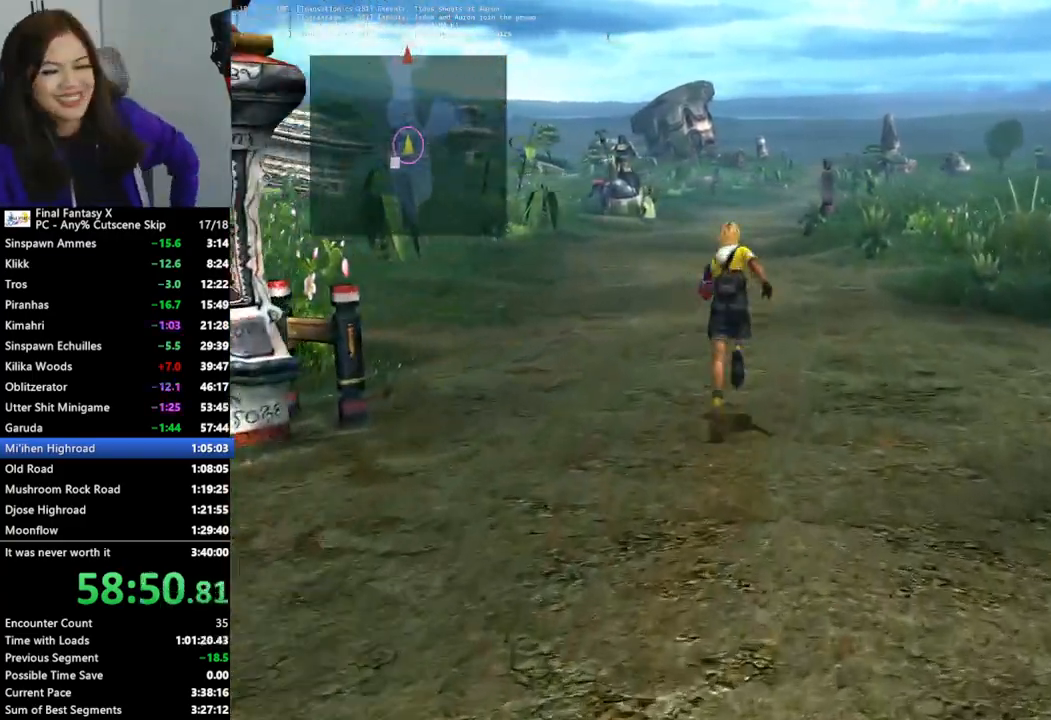
{"buttons": [], "left_stick": "up", "right_stick": "center", "events": []}
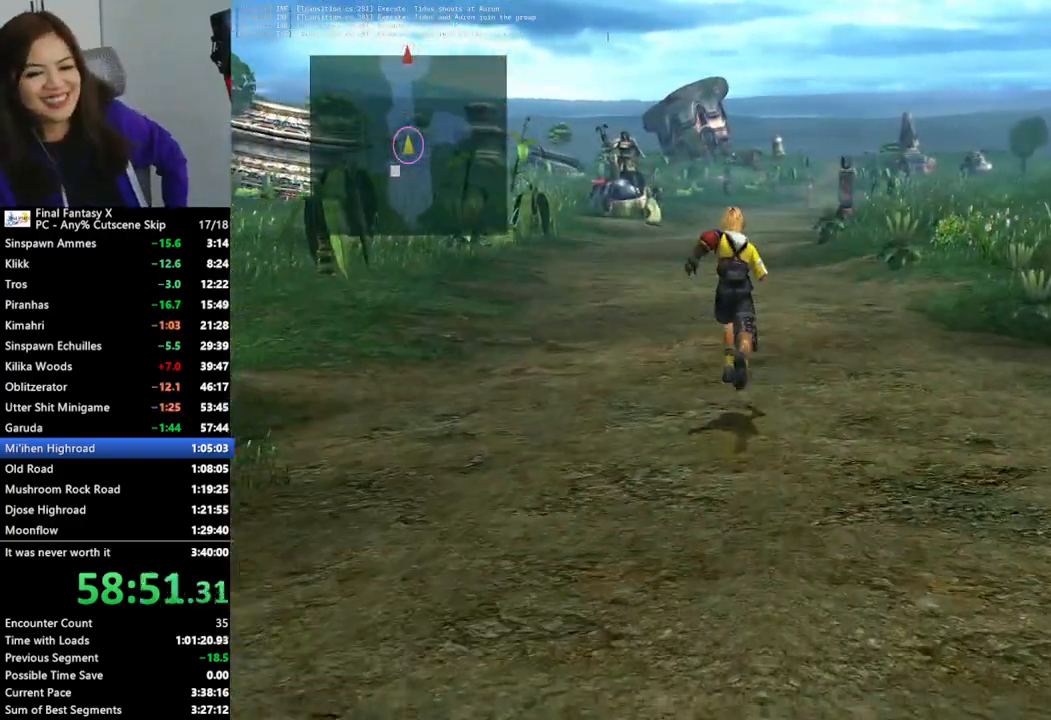
{"buttons": [], "left_stick": "up", "right_stick": "center", "events": []}
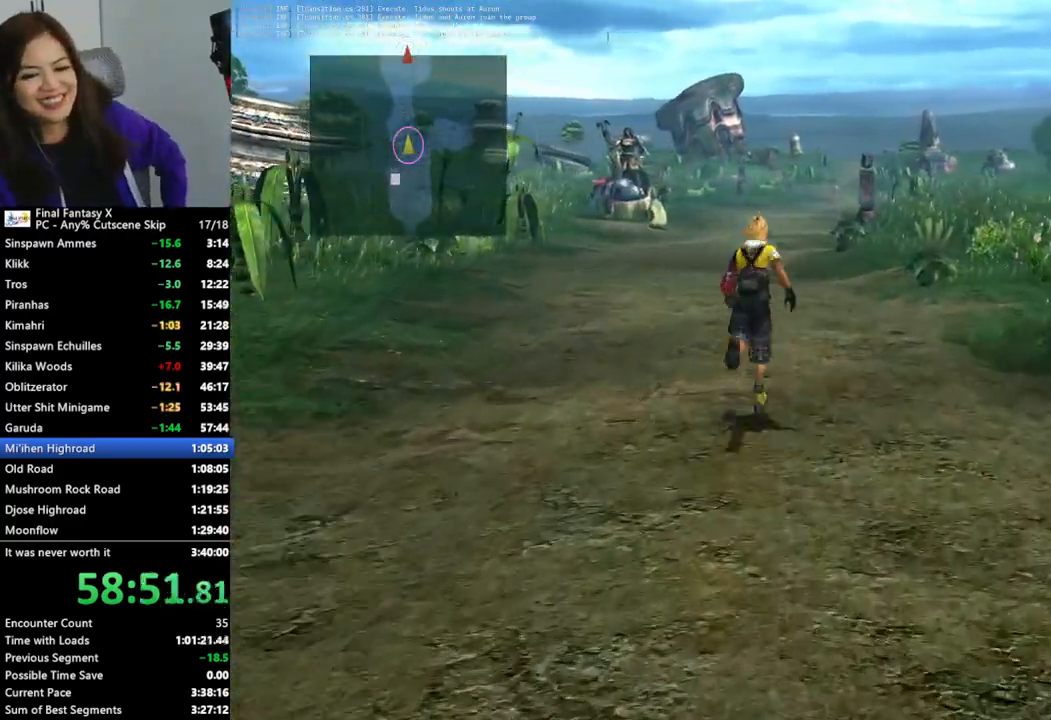
{"buttons": [], "left_stick": "up", "right_stick": "center", "events": []}